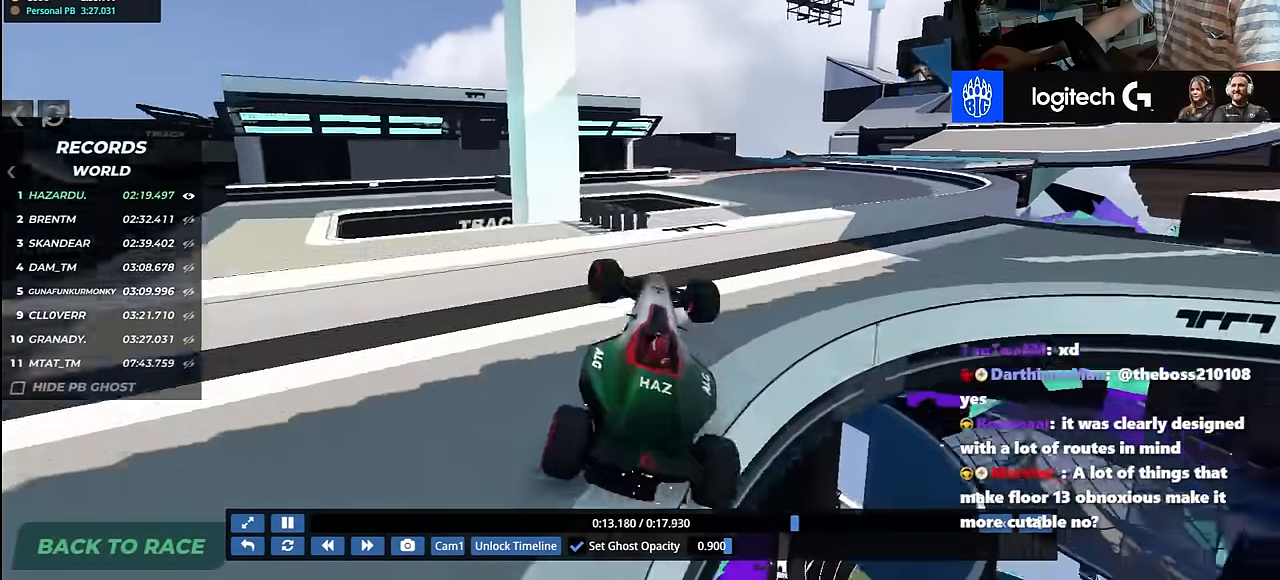
Gameplay with keyboard; each line is a JSON object with the keys held at the frame after it. "events" lists presses ("down") and releases ("up") of "down", "left", "right" and "up" between this image and that frame as [ms after this image, input, new state], when the widget could be followed in between. No other keys are recorded. Mouse input is not recorded.
{"keys": ["down", "right", "up"], "events": [[33, "left", "up"], [67, "right", "down"]]}
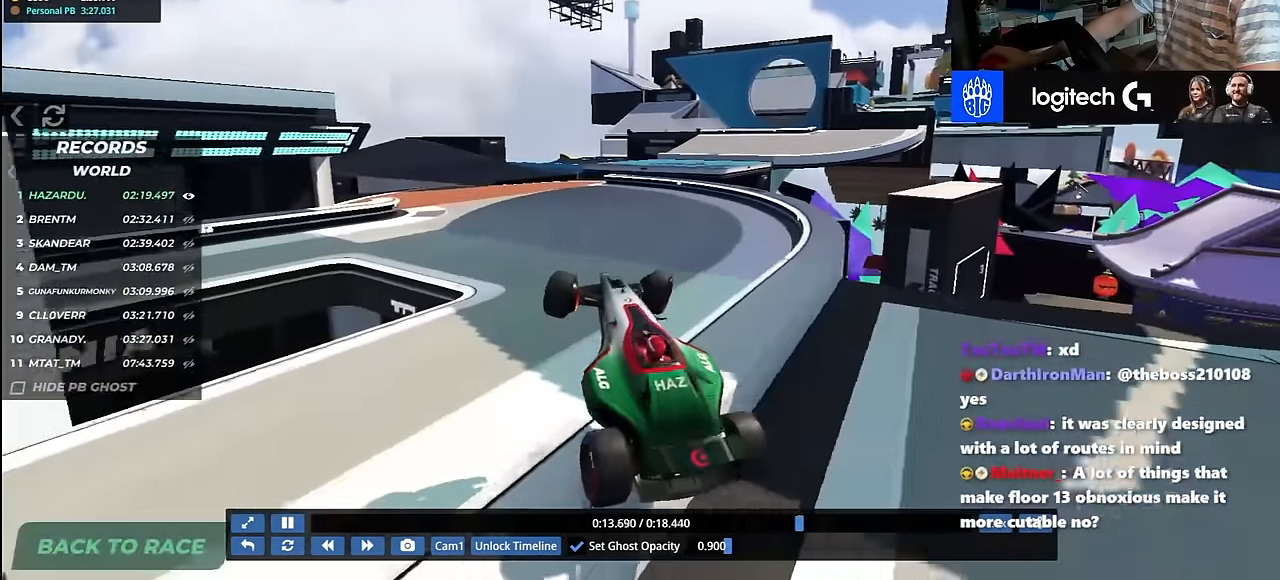
{"keys": ["right", "up"], "events": [[183, "down", "up"]]}
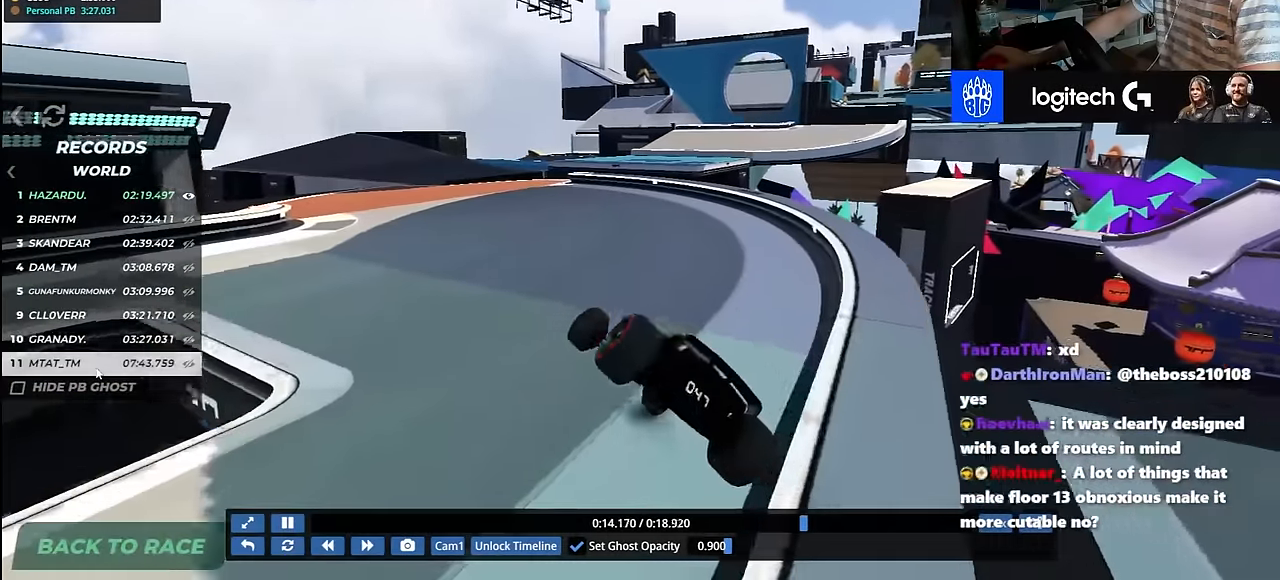
{"keys": ["up"], "events": [[300, "right", "up"], [350, "left", "down"], [500, "left", "up"]]}
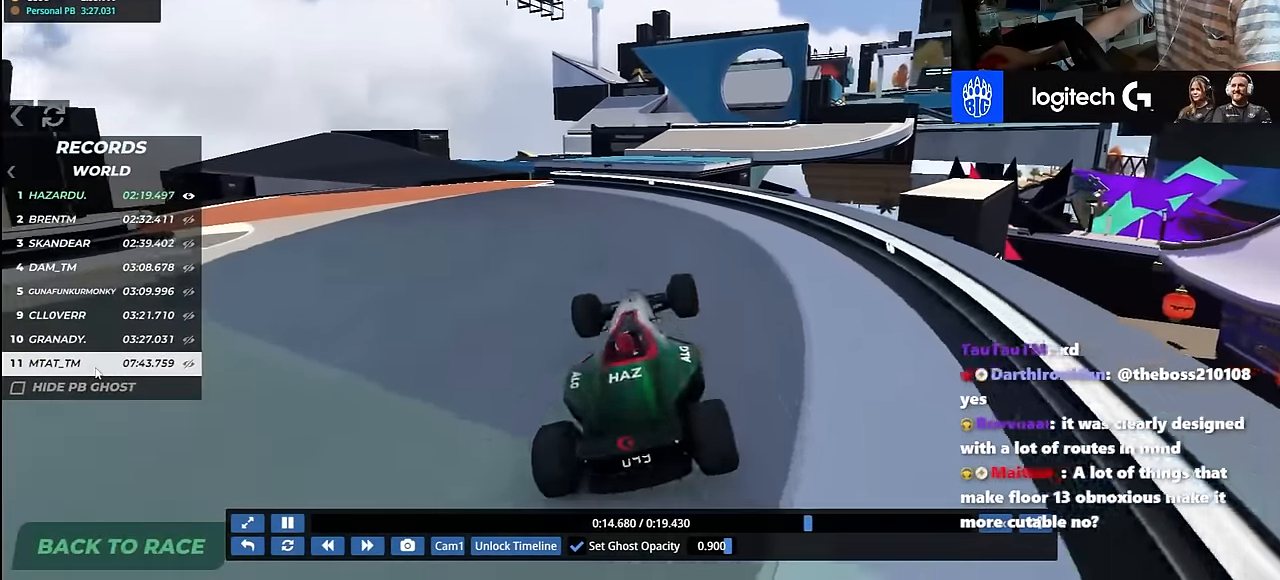
{"keys": ["up"], "events": []}
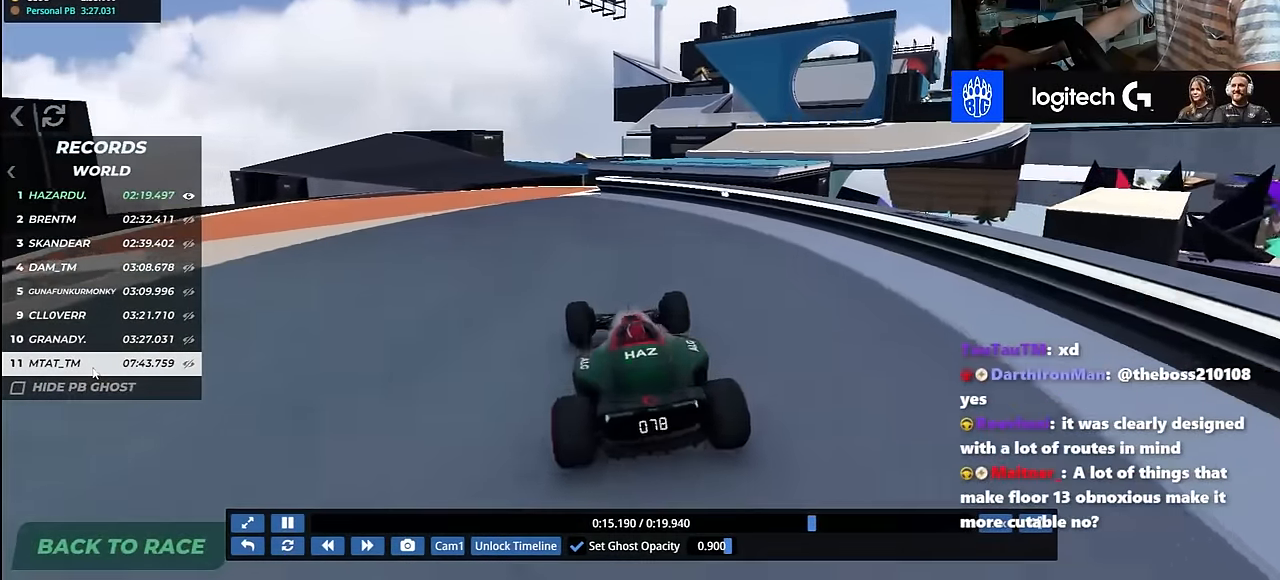
{"keys": ["left", "up"], "events": [[350, "left", "down"]]}
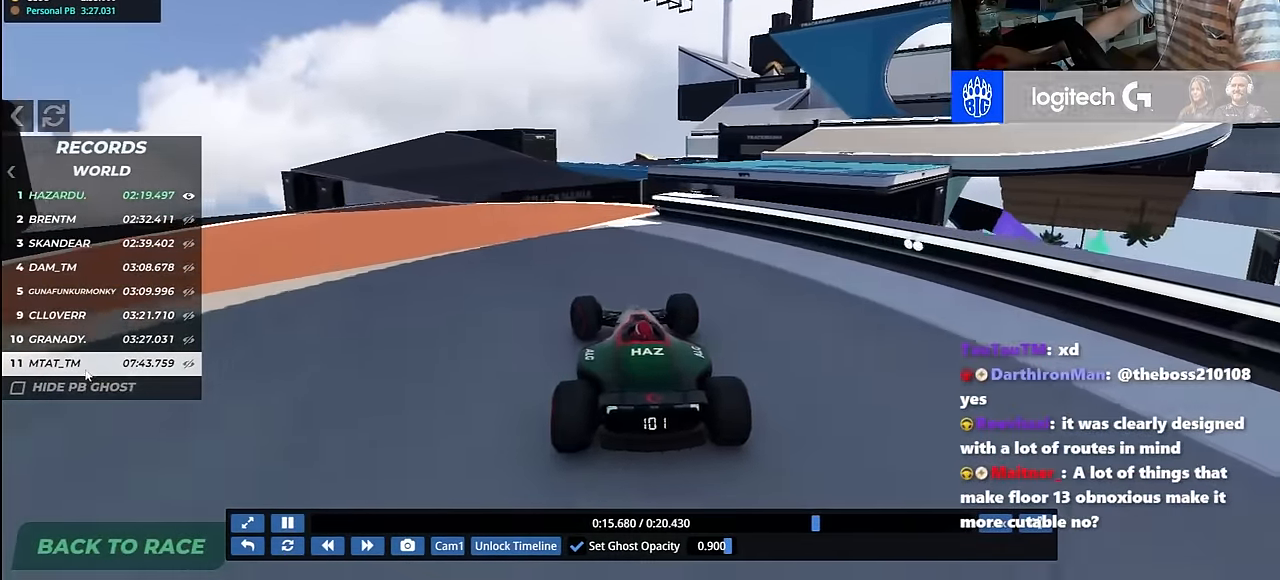
{"keys": ["up"], "events": [[167, "left", "up"]]}
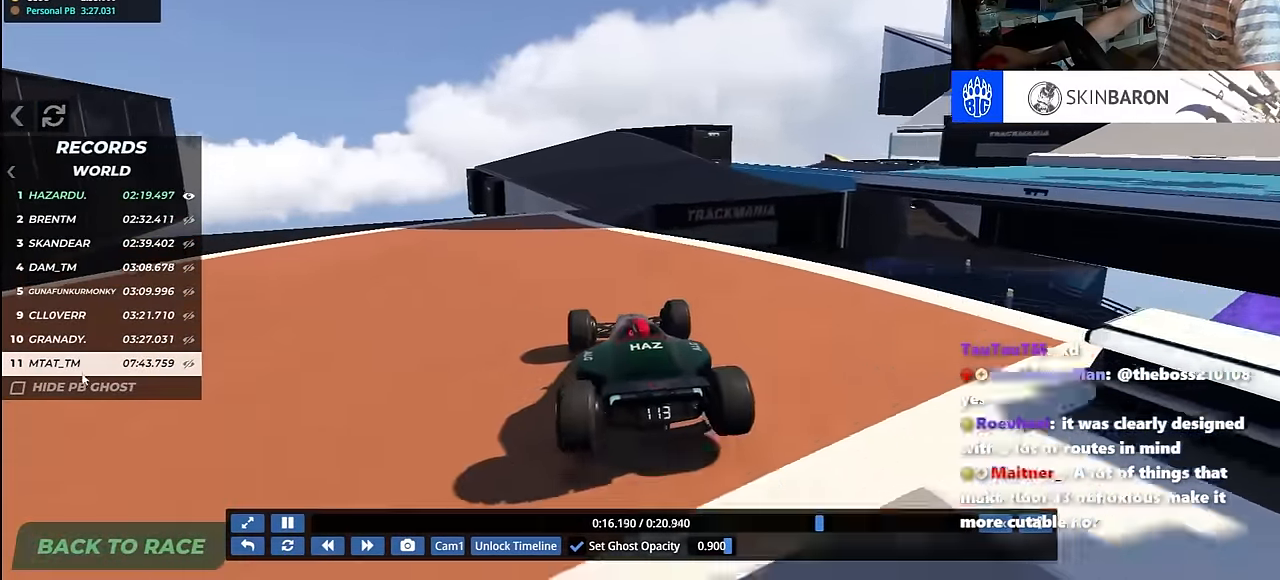
{"keys": ["up"], "events": []}
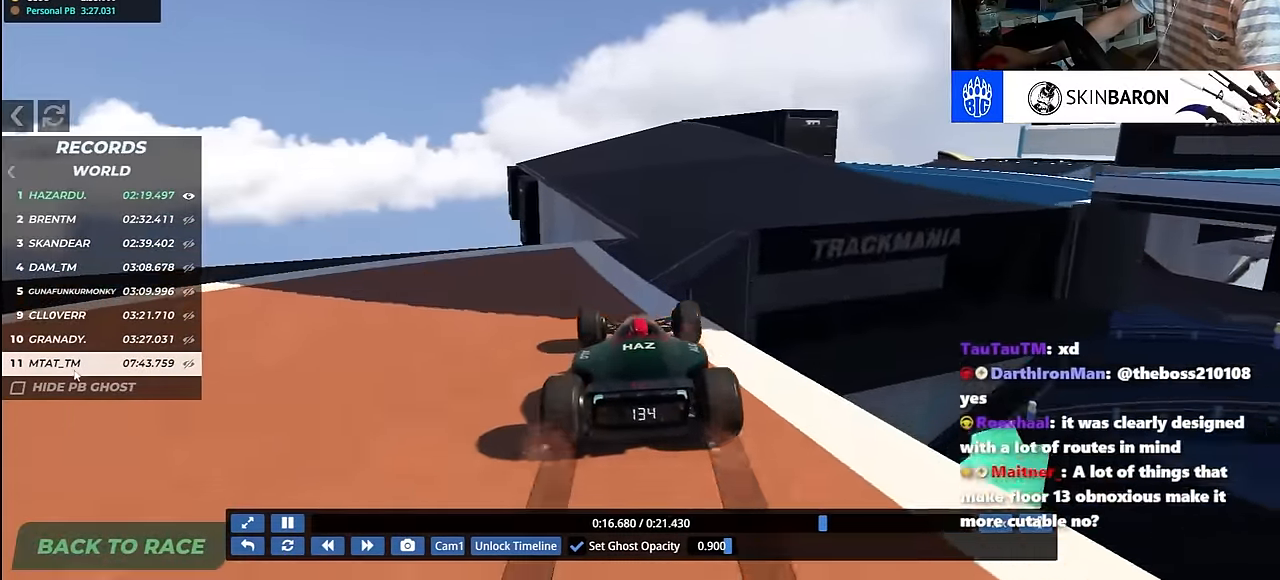
{"keys": ["right", "up"], "events": [[83, "right", "down"], [267, "right", "up"], [383, "right", "down"]]}
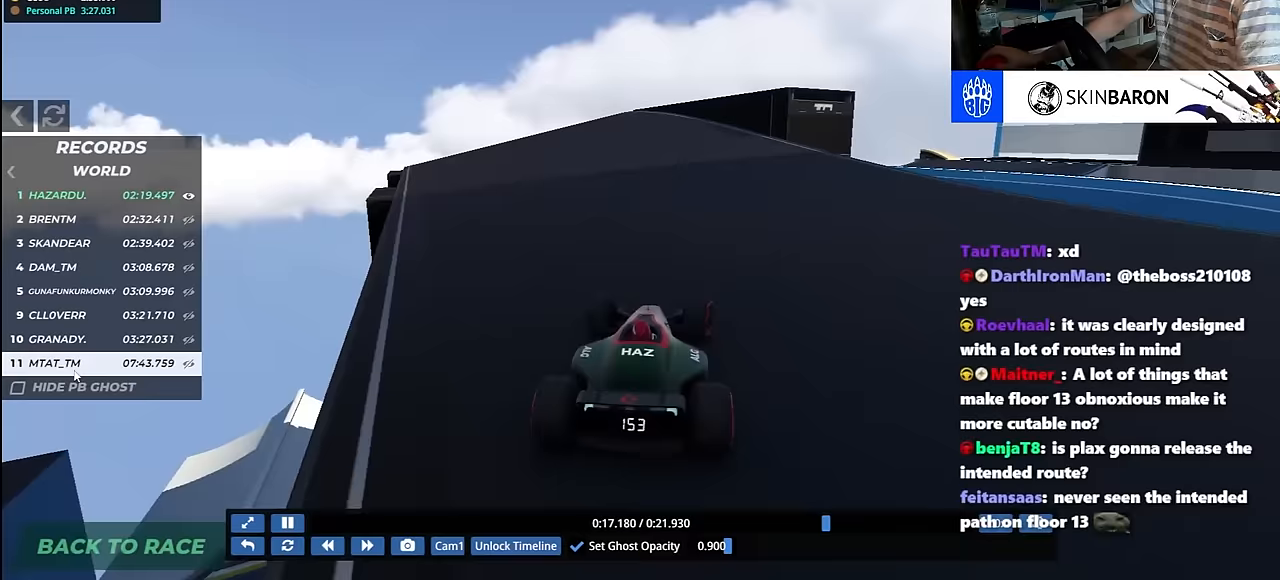
{"keys": ["right", "up"], "events": [[267, "right", "up"], [383, "right", "down"]]}
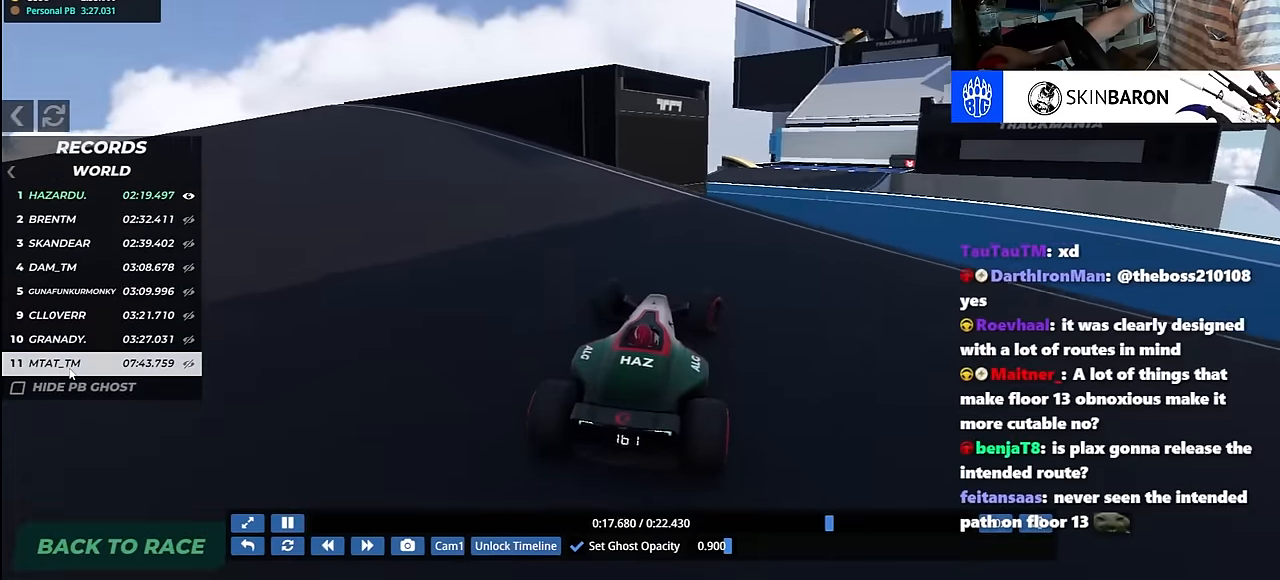
{"keys": ["left", "up"], "events": [[50, "right", "up"], [333, "left", "down"]]}
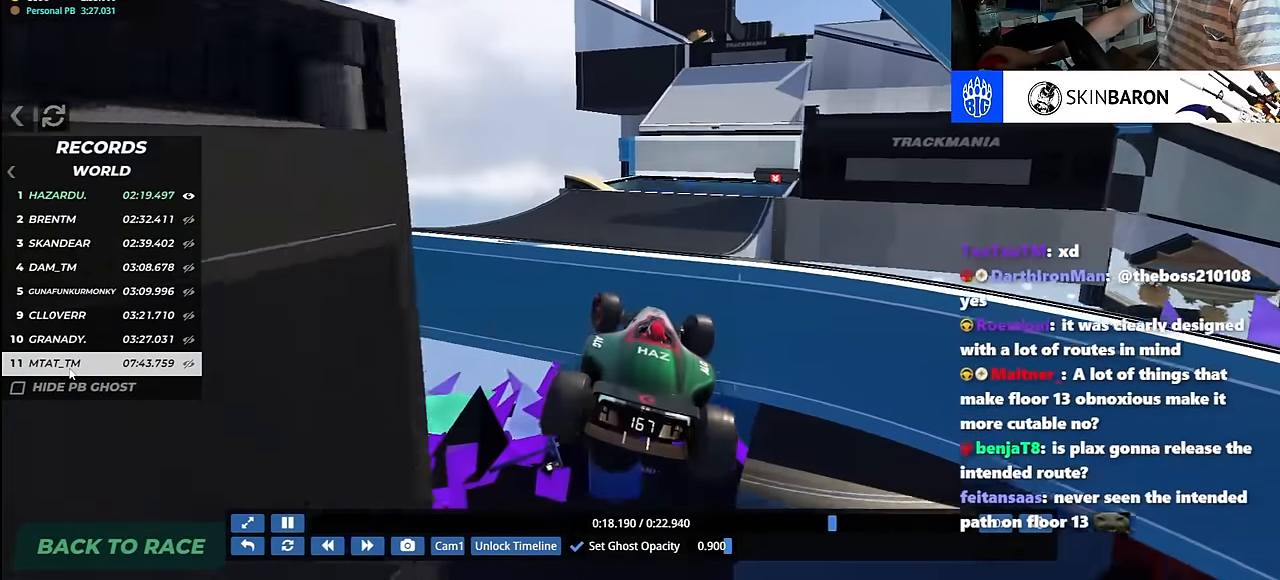
{"keys": ["up"], "events": [[217, "left", "up"]]}
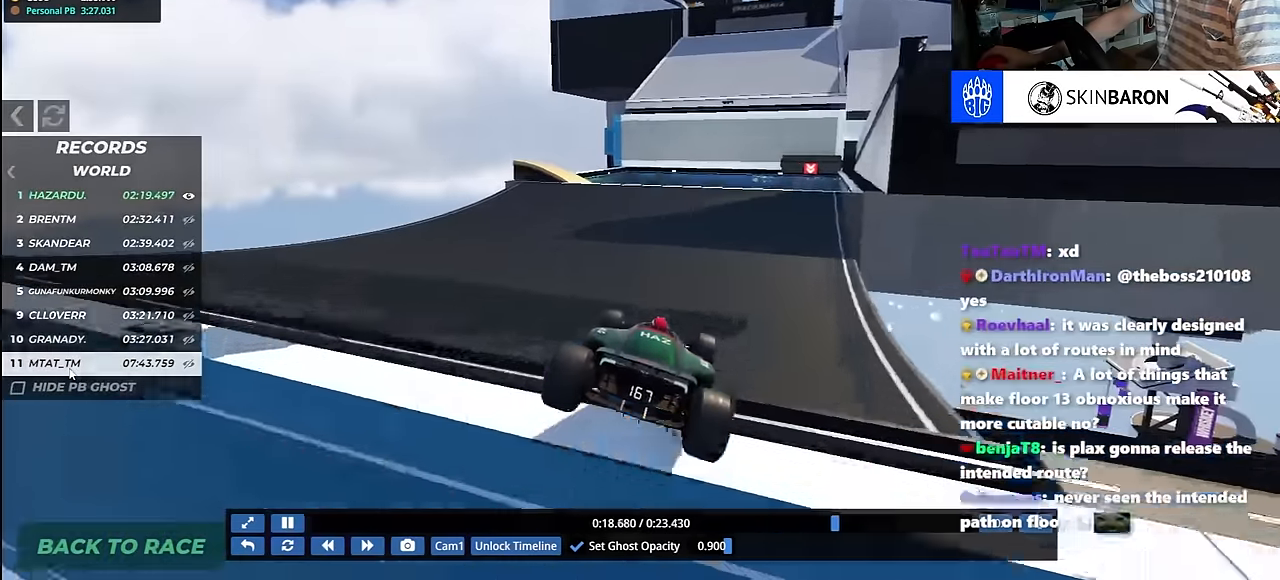
{"keys": ["up"], "events": [[33, "right", "down"], [300, "right", "up"]]}
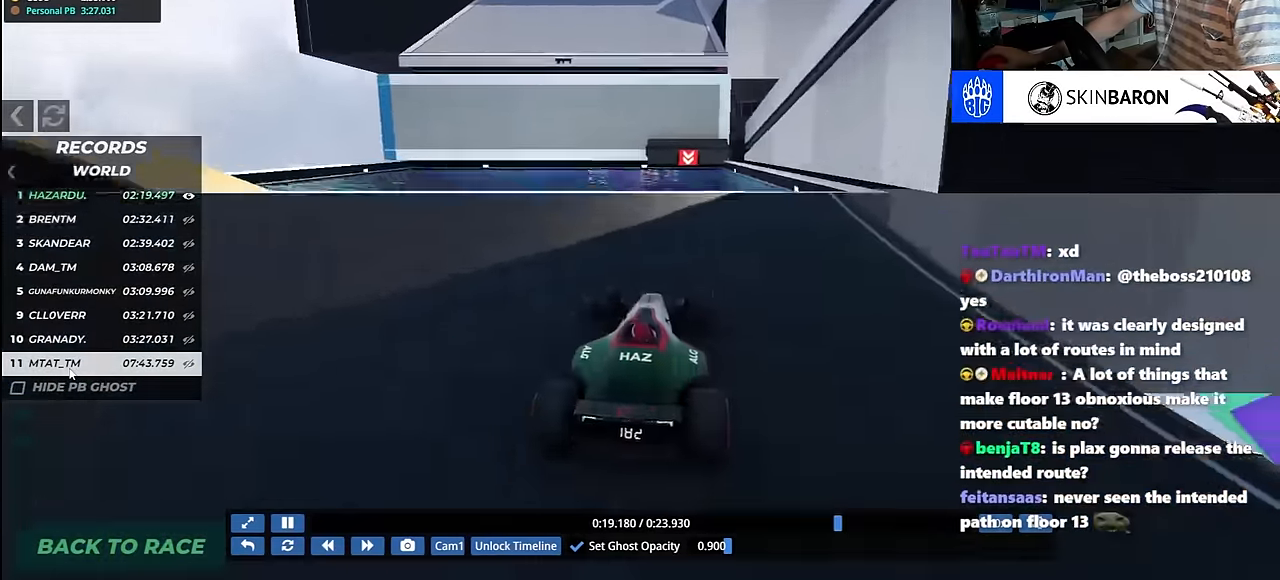
{"keys": ["left", "up"], "events": [[183, "down", "down"], [183, "left", "down"], [383, "down", "up"]]}
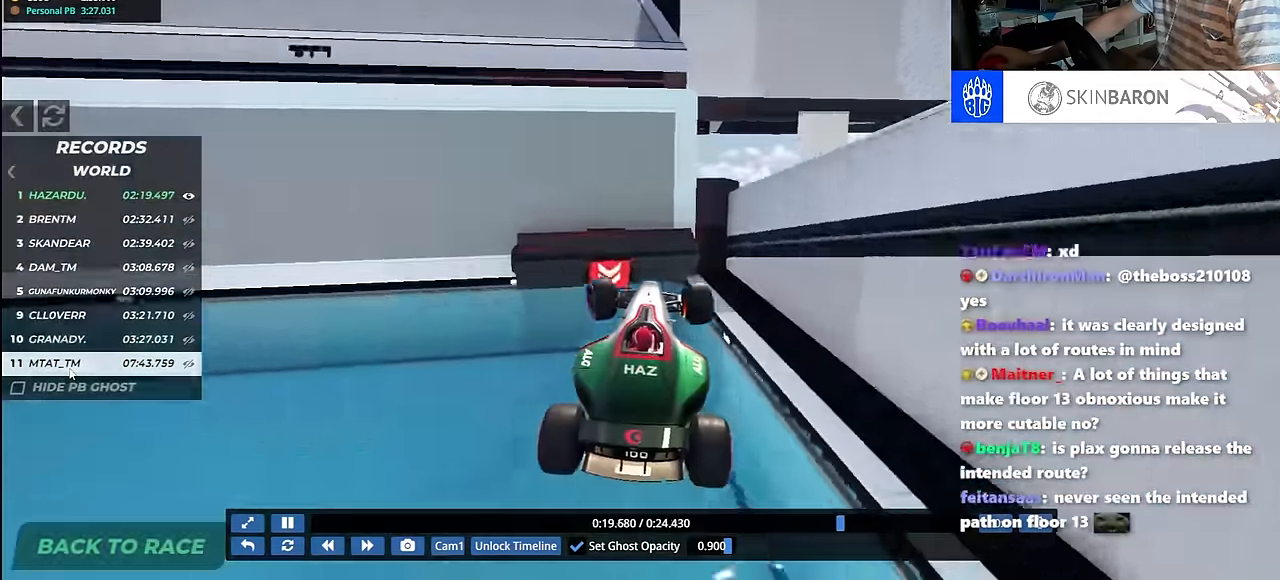
{"keys": ["right", "up"], "events": [[200, "left", "up"], [200, "right", "down"]]}
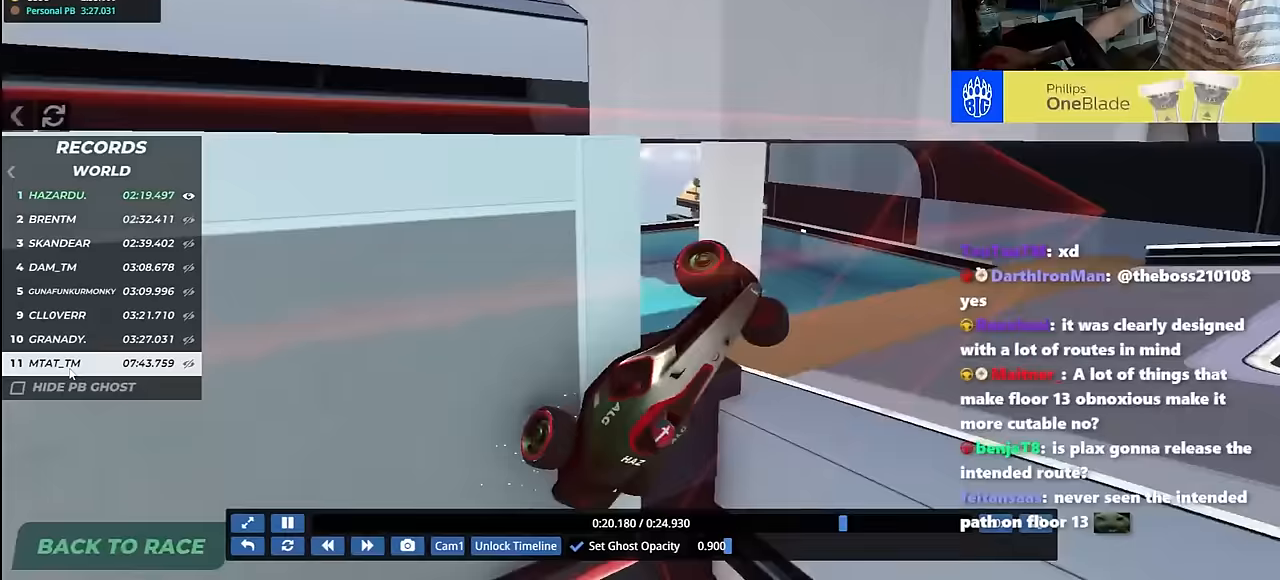
{"keys": ["right", "up"], "events": [[67, "up", "up"], [283, "up", "down"]]}
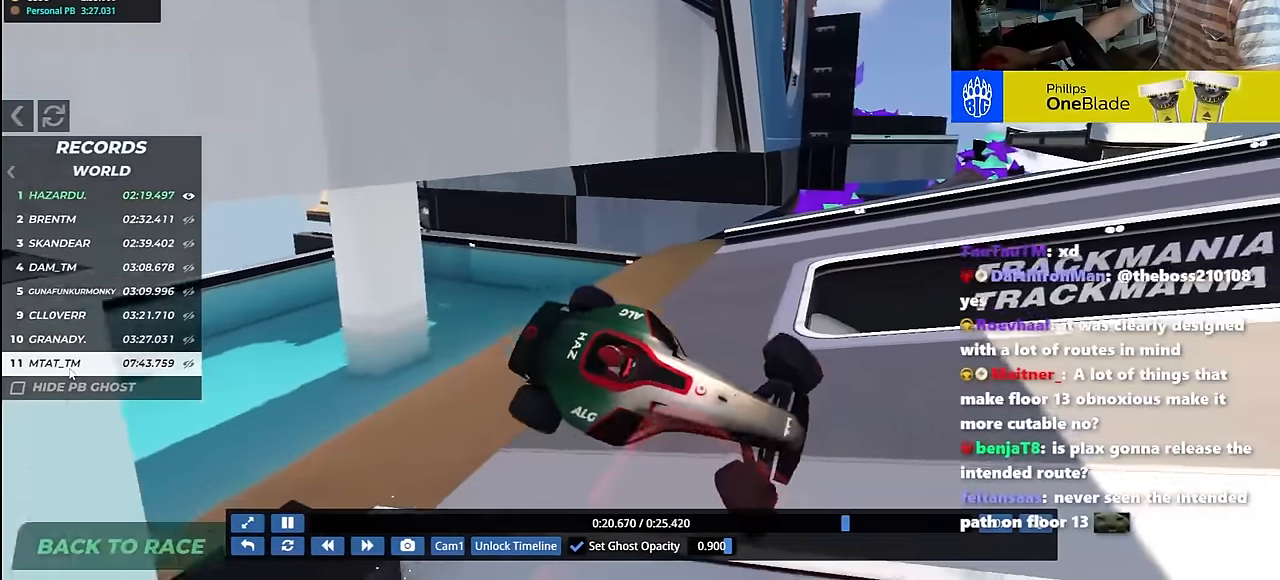
{"keys": ["left"], "events": [[183, "up", "up"], [217, "right", "up"], [233, "left", "down"]]}
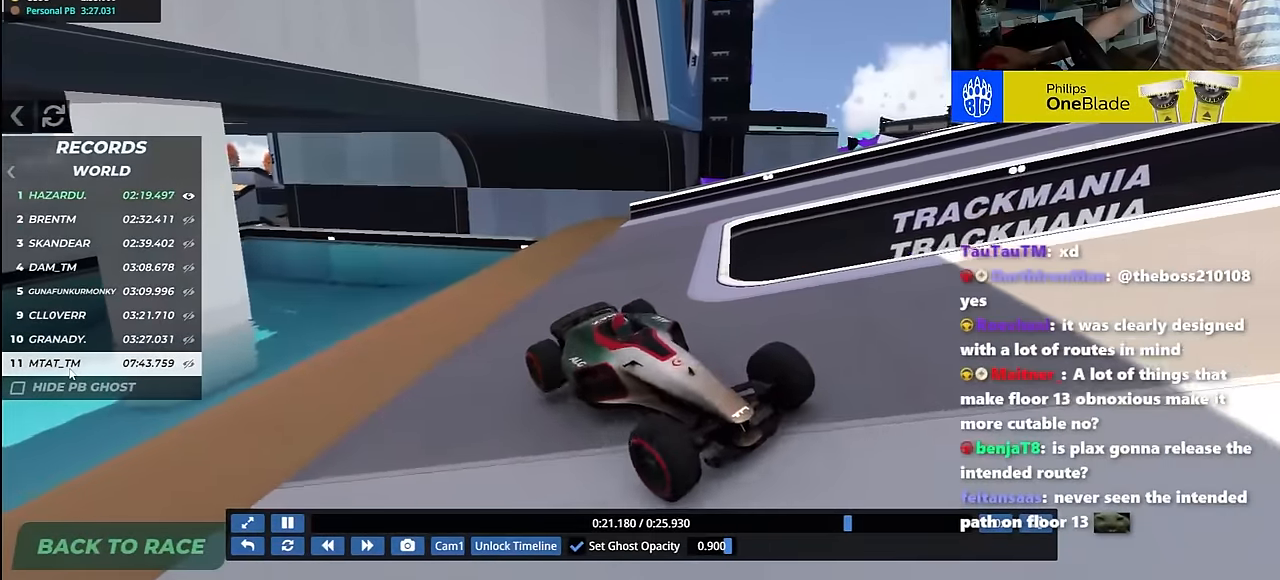
{"keys": [], "events": [[467, "left", "up"]]}
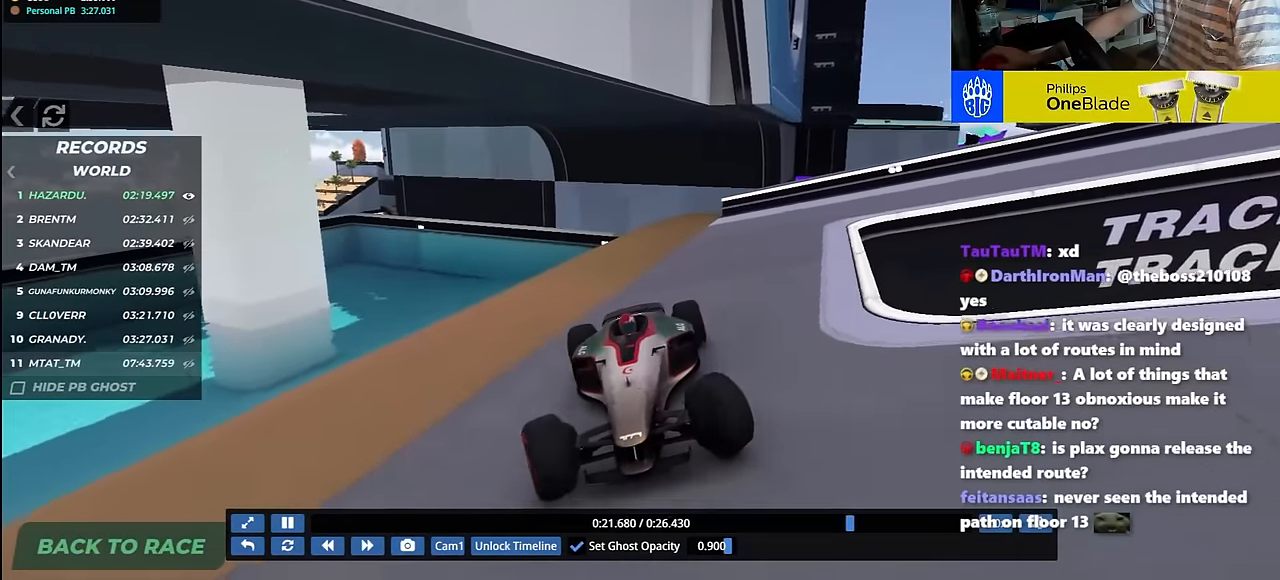
{"keys": [], "events": [[133, "left", "down"], [283, "left", "up"]]}
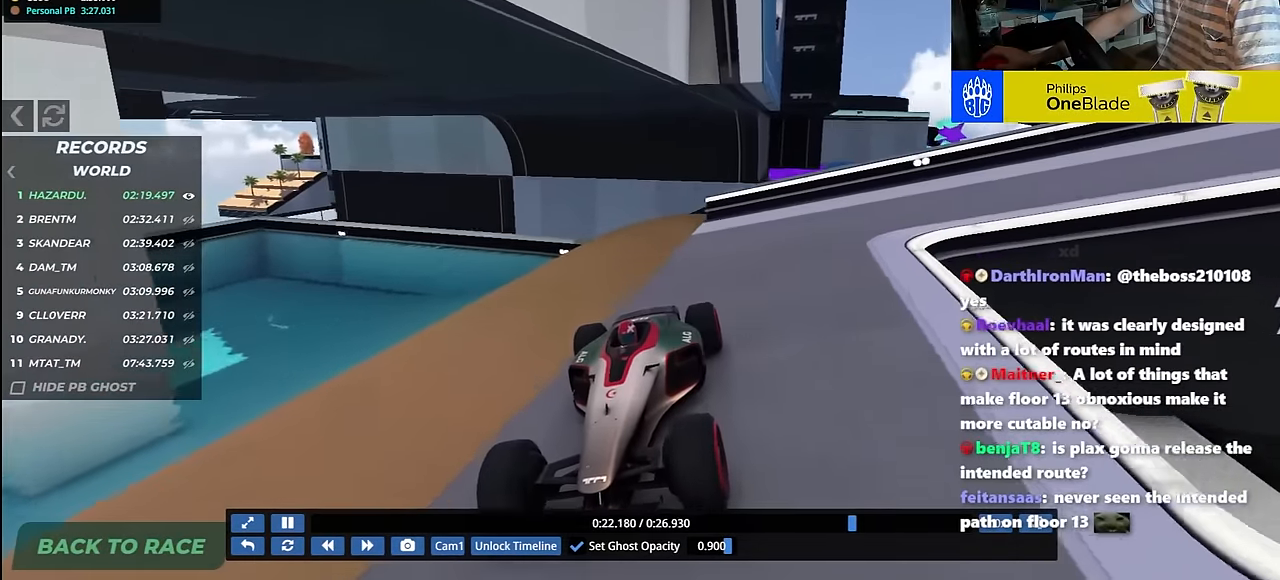
{"keys": [], "events": [[150, "left", "down"], [333, "left", "up"]]}
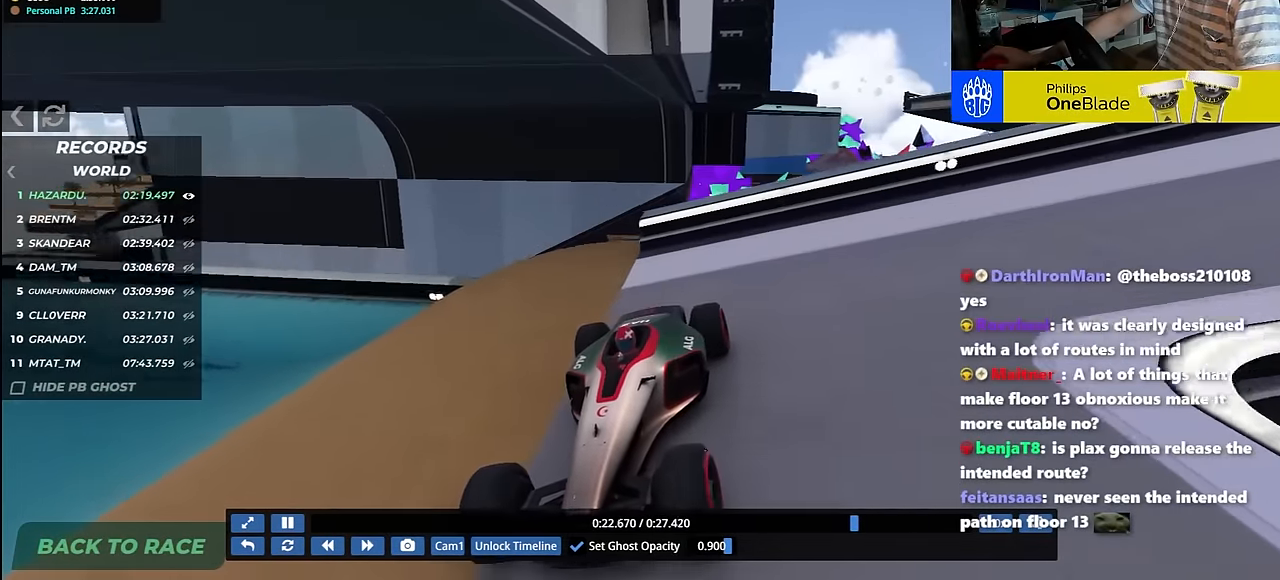
{"keys": ["up"], "events": [[283, "down", "down"], [283, "up", "down"], [500, "down", "up"]]}
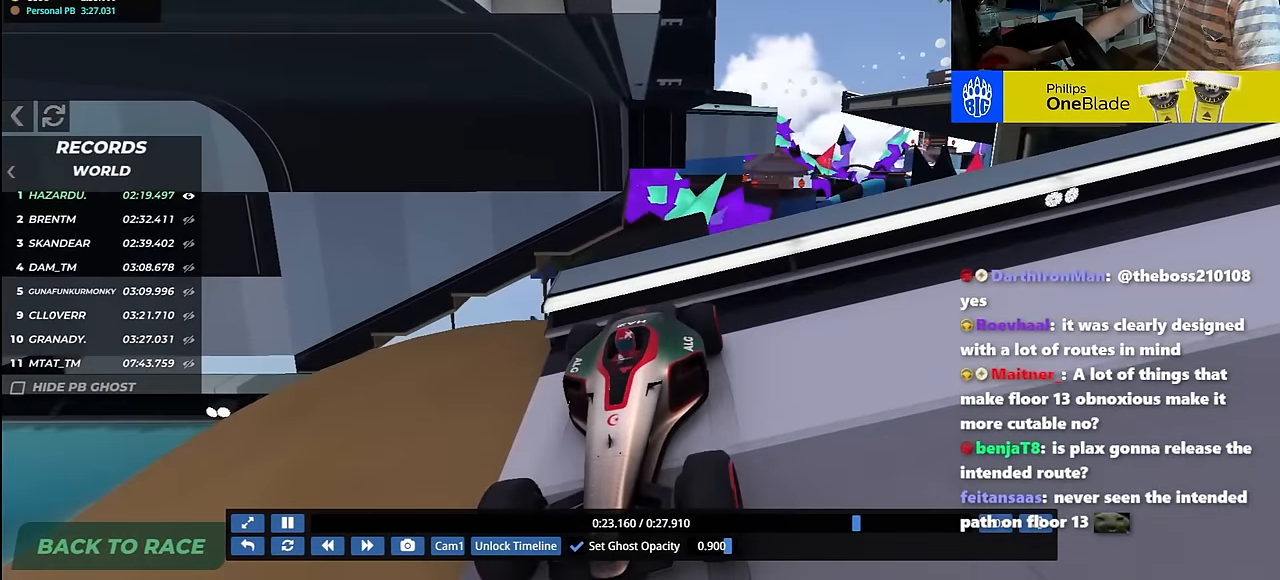
{"keys": ["left", "up"], "events": [[400, "left", "down"]]}
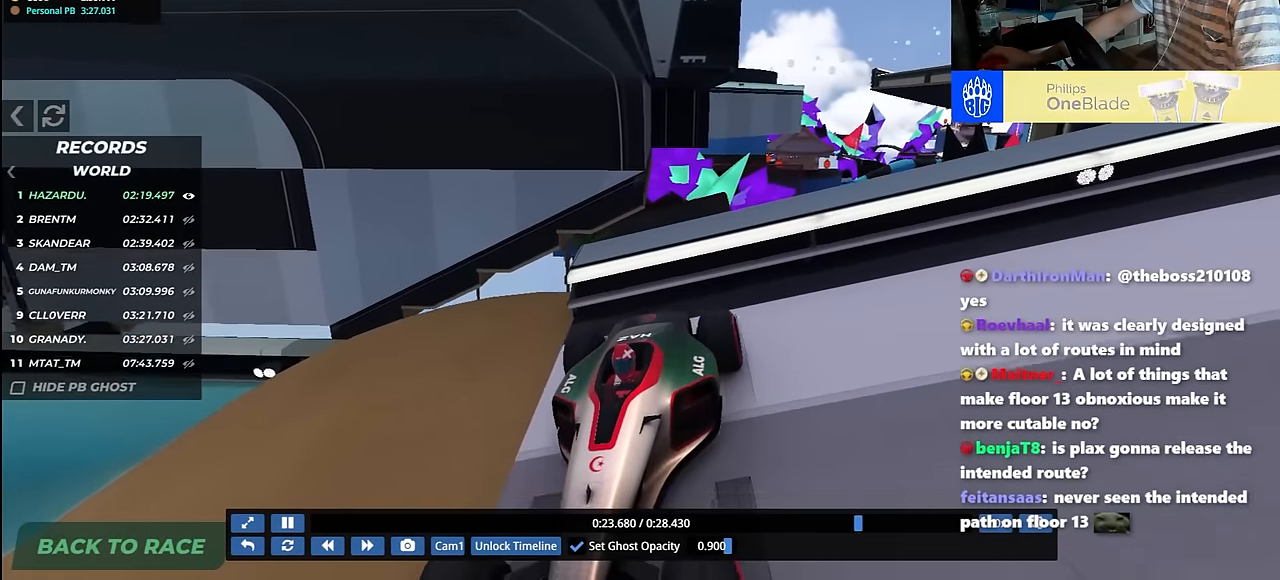
{"keys": ["up"], "events": [[183, "left", "up"]]}
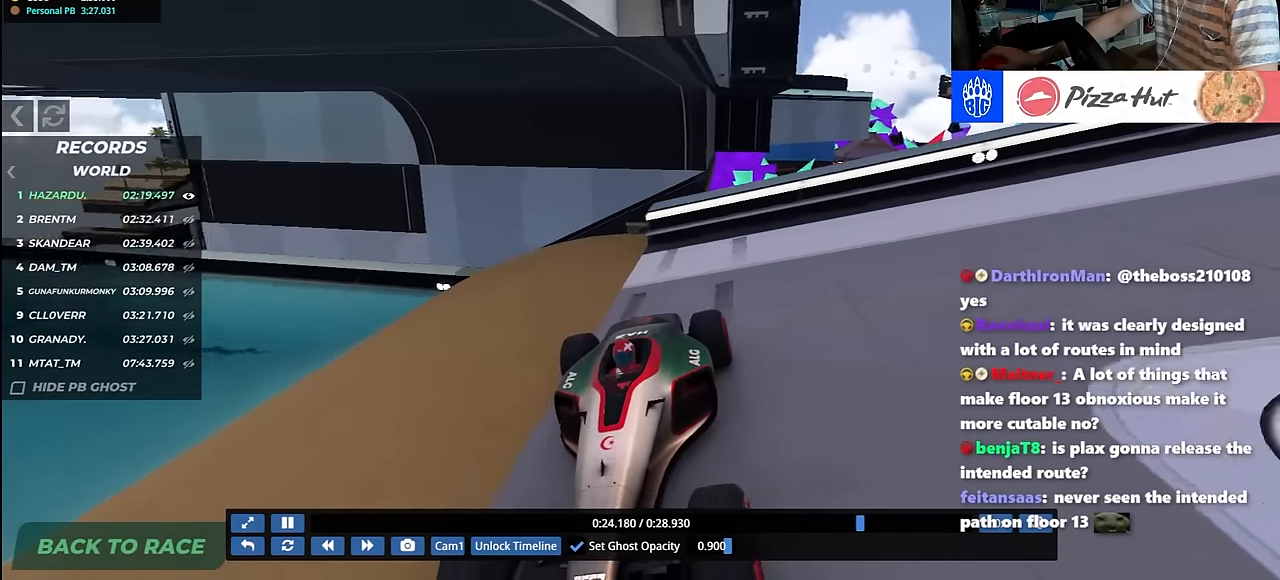
{"keys": ["left", "up"], "events": [[100, "left", "down"]]}
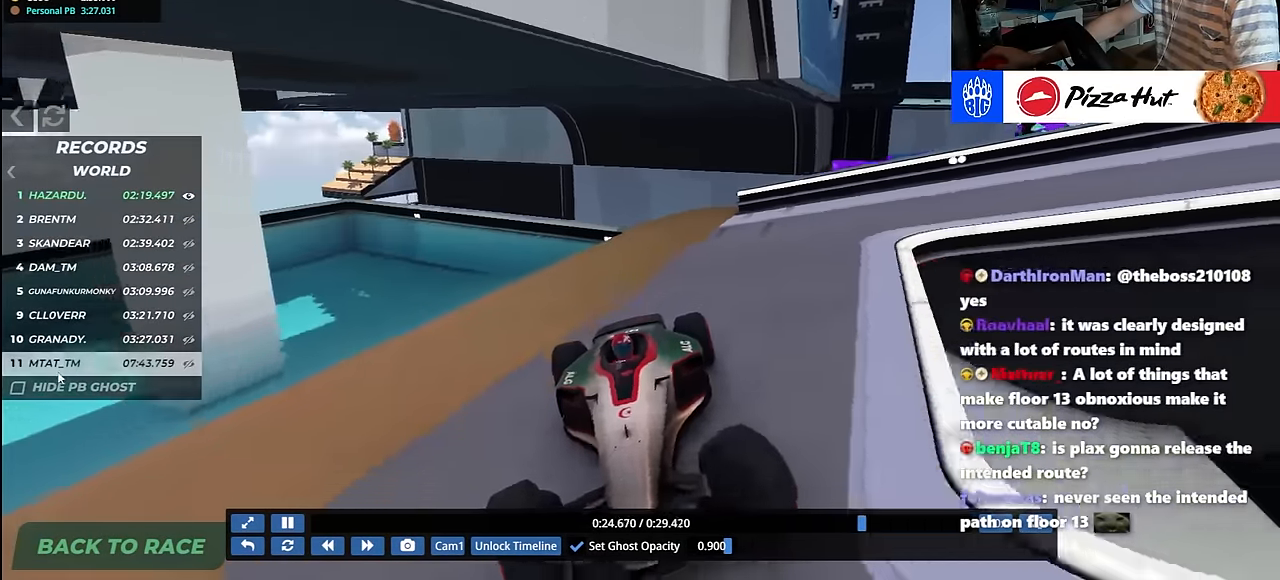
{"keys": ["left", "up"], "events": []}
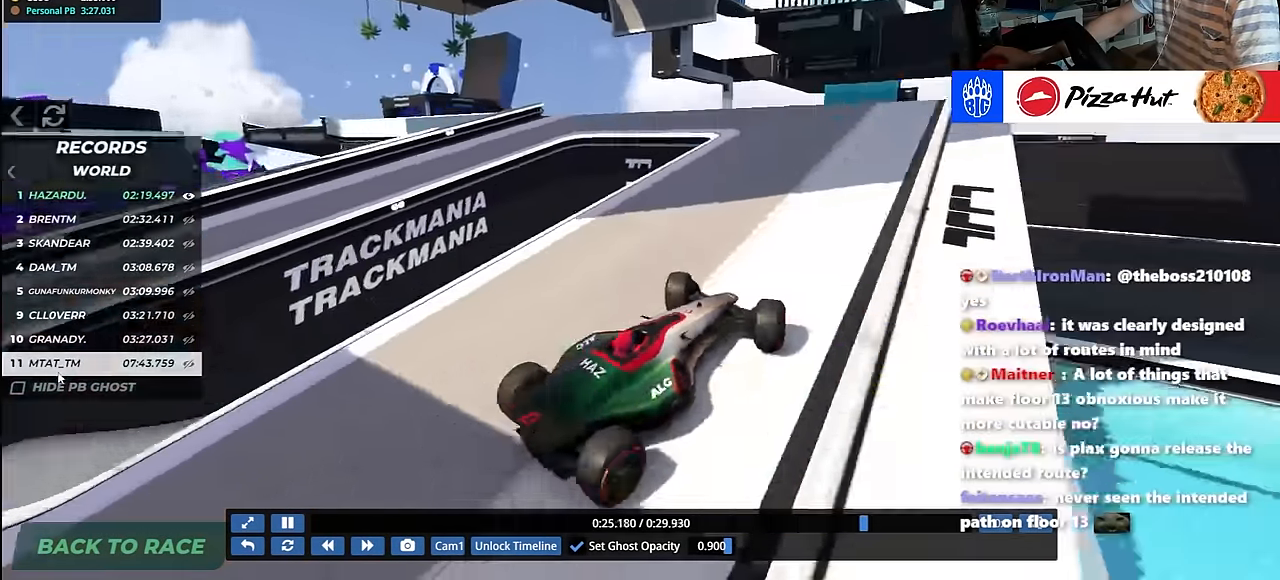
{"keys": ["left", "up"], "events": [[150, "left", "up"], [200, "left", "down"]]}